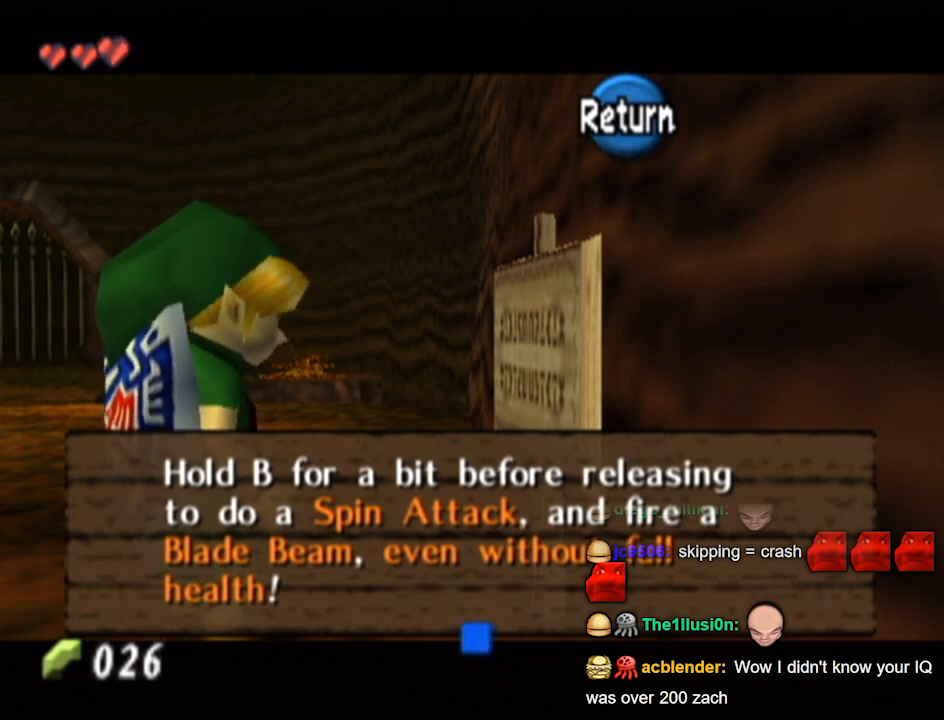
Gameplay with a controller (Nintendo layout); each line is a JSON object with the inputs held at the frame after it. "events" lists button and stick changes between this image and that frame as [ms after this image, input, new state], when the widget could be followed in between. Not read: L3 R3.
{"buttons": [], "left_stick": "up-left", "right_stick": "center", "events": [[433, "A", "down"], [467, "left_stick", "up-left"], [500, "A", "up"]]}
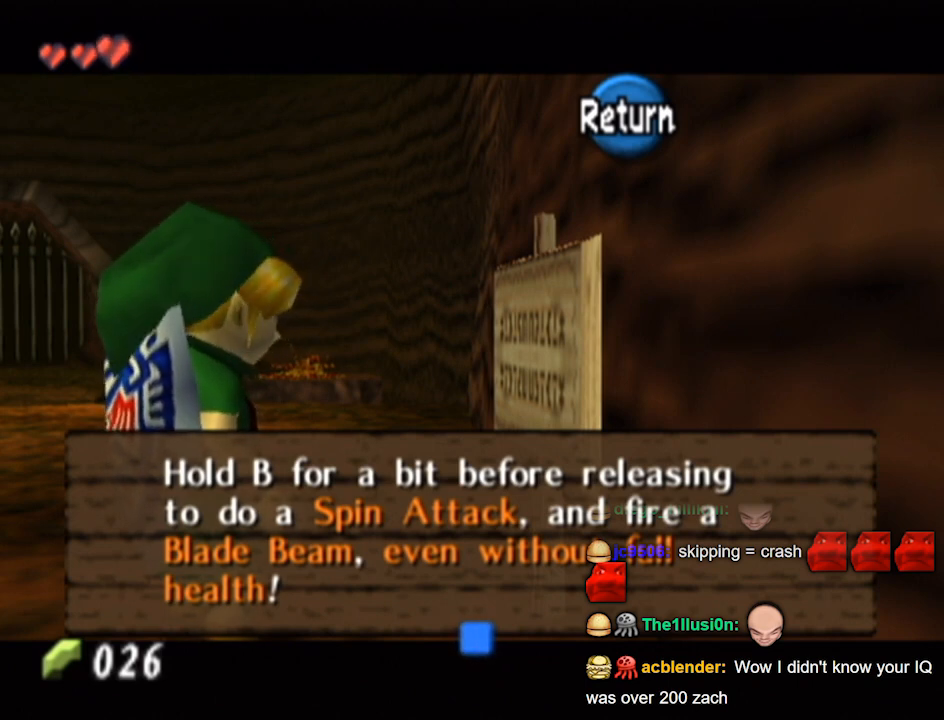
{"buttons": [], "left_stick": "up-left", "right_stick": "center", "events": []}
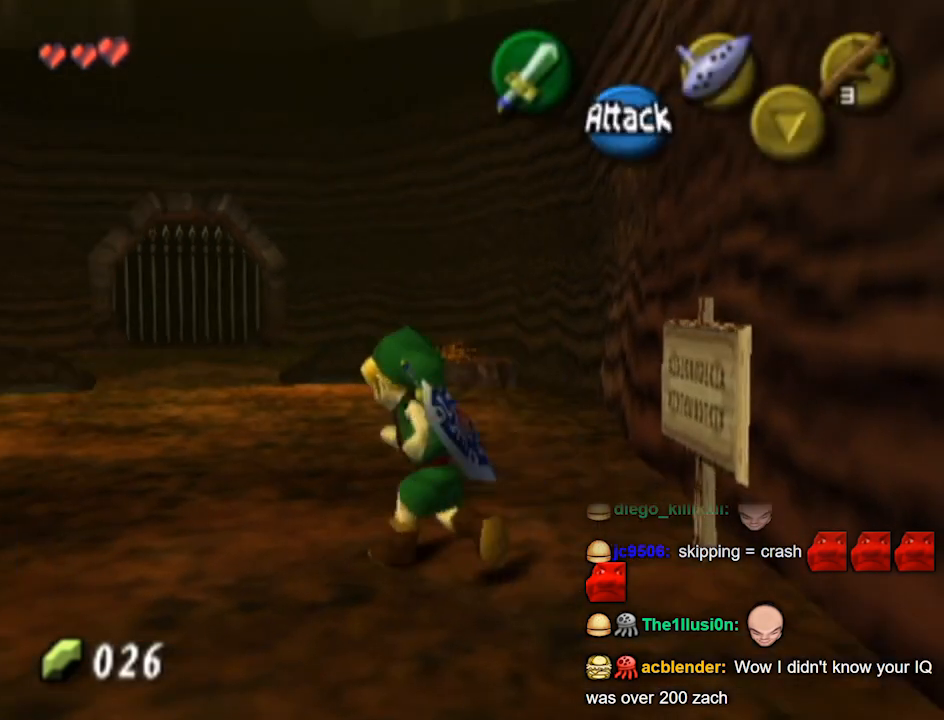
{"buttons": [], "left_stick": "up", "right_stick": "center", "events": [[200, "left_stick", "up"]]}
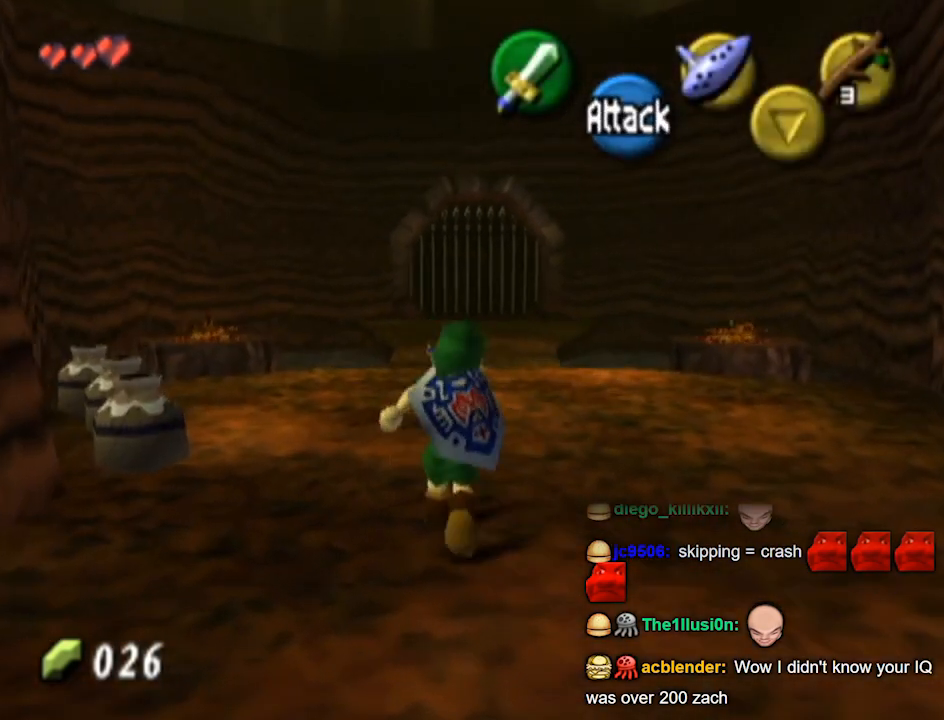
{"buttons": [], "left_stick": "center", "right_stick": "center", "events": [[500, "left_stick", "center"]]}
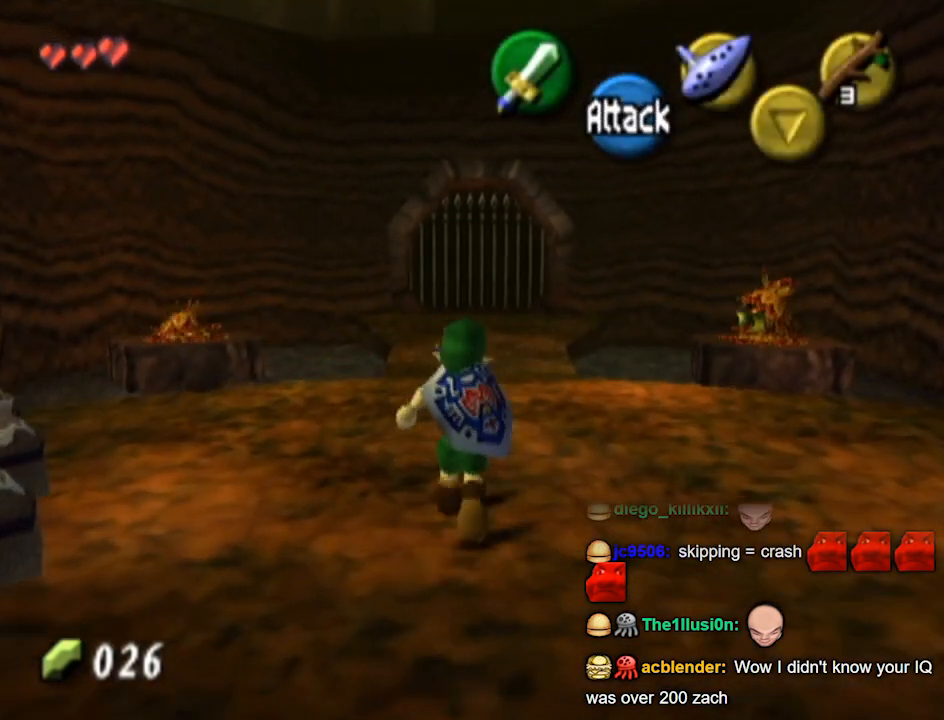
{"buttons": [], "left_stick": "left", "right_stick": "center", "events": [[33, "left_stick", "down-left"], [433, "left_stick", "left"]]}
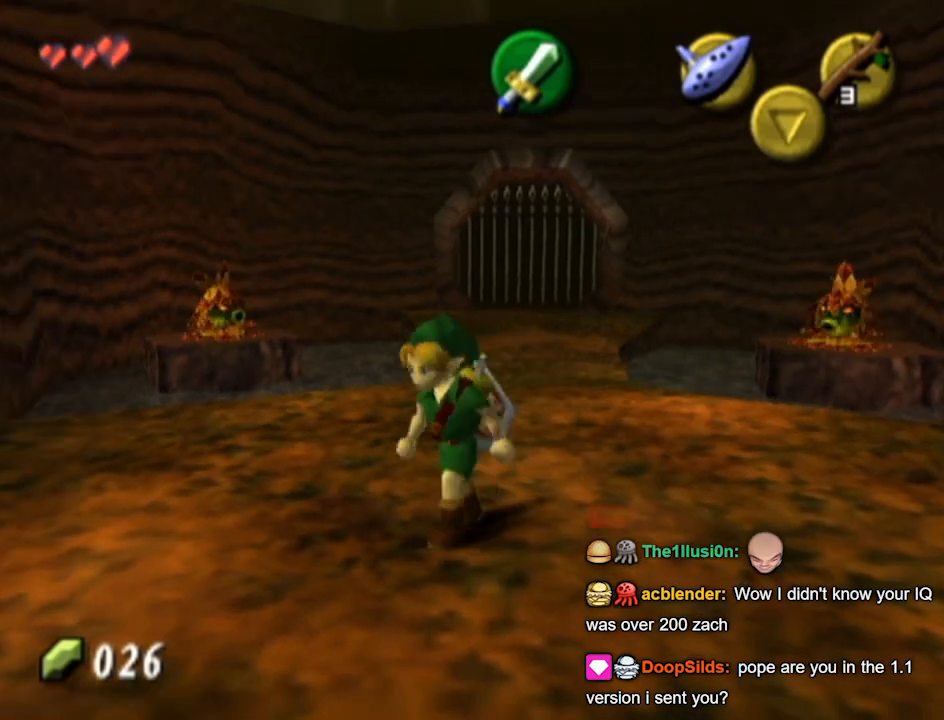
{"buttons": [], "left_stick": "center", "right_stick": "center", "events": [[100, "B", "down"], [167, "B", "up"], [167, "left_stick", "center"]]}
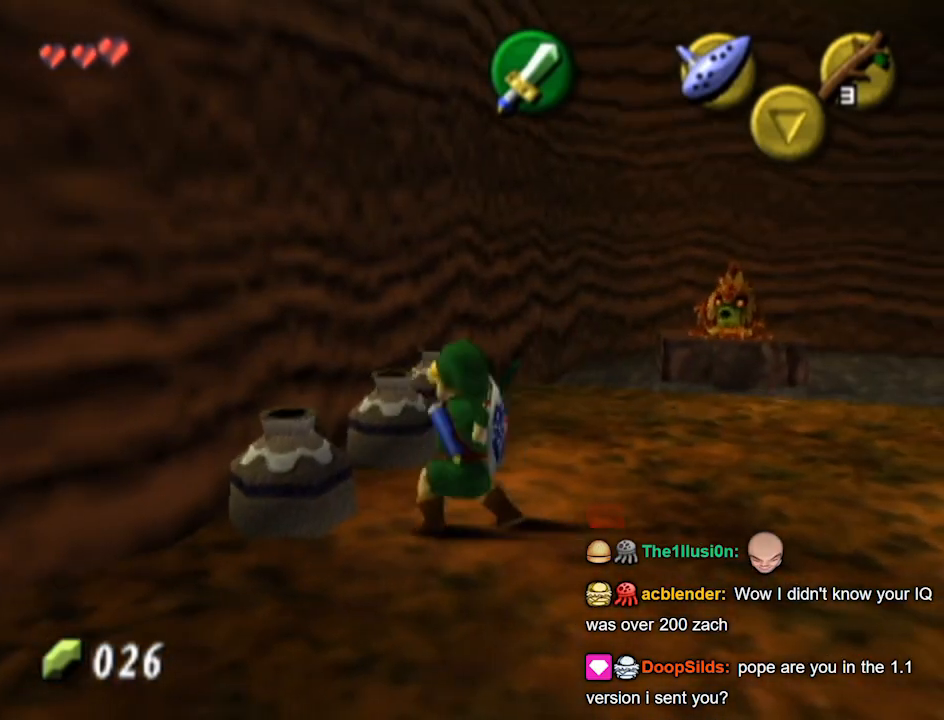
{"buttons": [], "left_stick": "up", "right_stick": "center", "events": [[200, "left_stick", "up"]]}
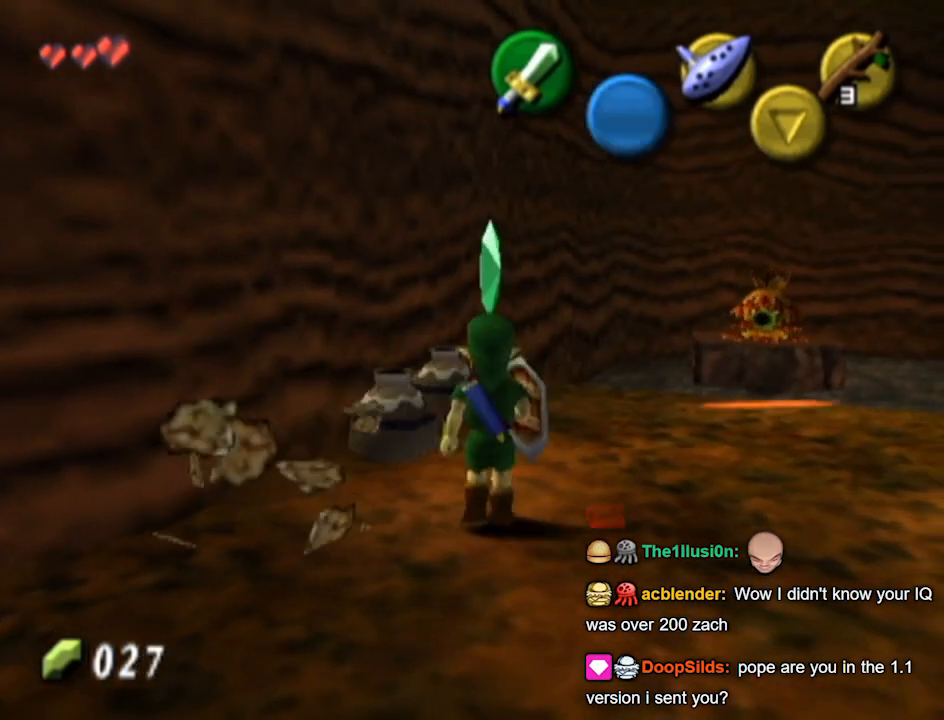
{"buttons": [], "left_stick": "up", "right_stick": "center", "events": [[33, "B", "down"], [67, "B", "up"], [67, "left_stick", "center"], [333, "left_stick", "up"]]}
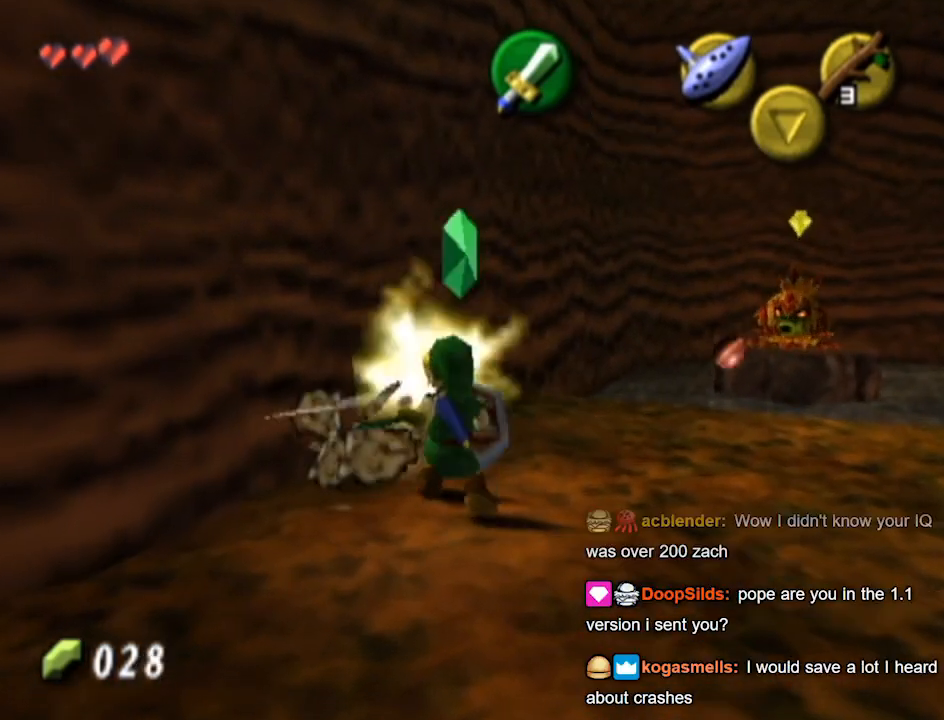
{"buttons": [], "left_stick": "down-right", "right_stick": "center", "events": [[333, "left_stick", "center"], [500, "left_stick", "down-right"]]}
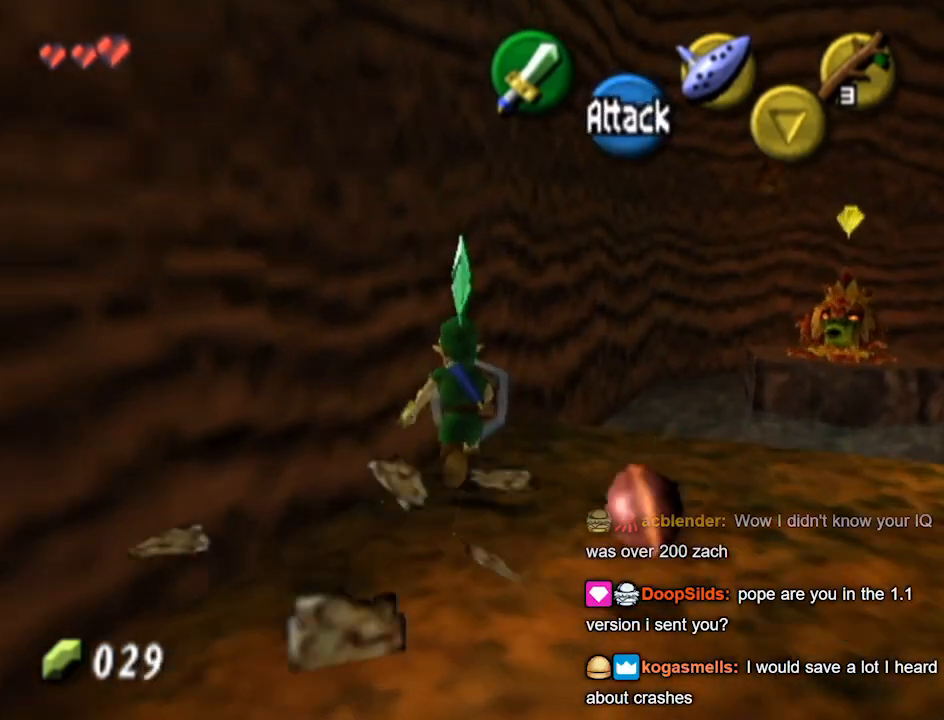
{"buttons": [], "left_stick": "down", "right_stick": "center", "events": [[500, "left_stick", "down"]]}
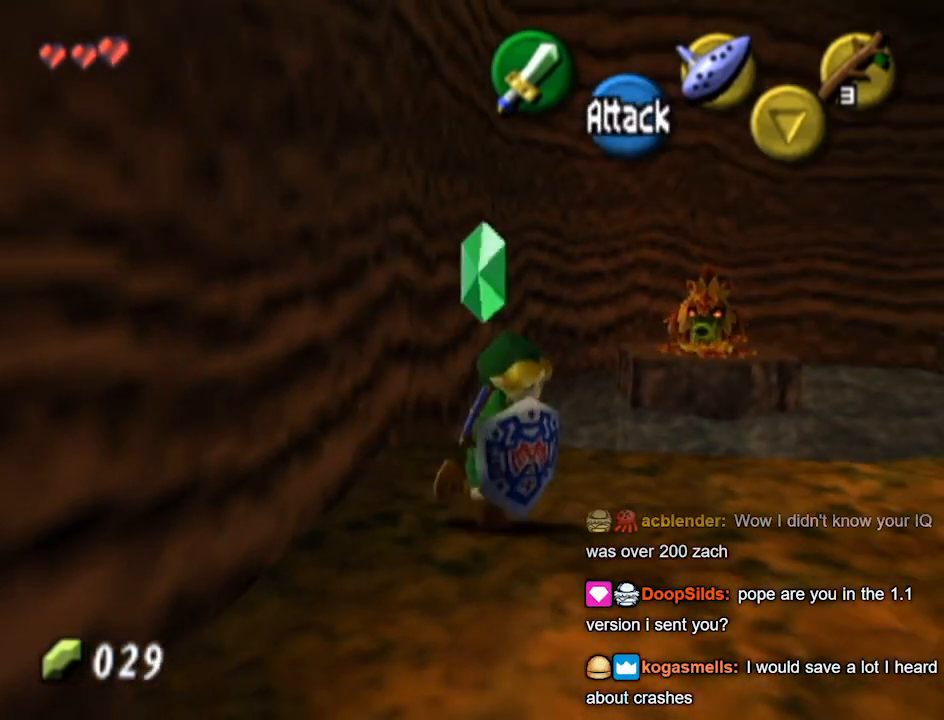
{"buttons": [], "left_stick": "center", "right_stick": "center", "events": [[133, "left_stick", "center"], [233, "left_stick", "down-right"], [467, "left_stick", "center"]]}
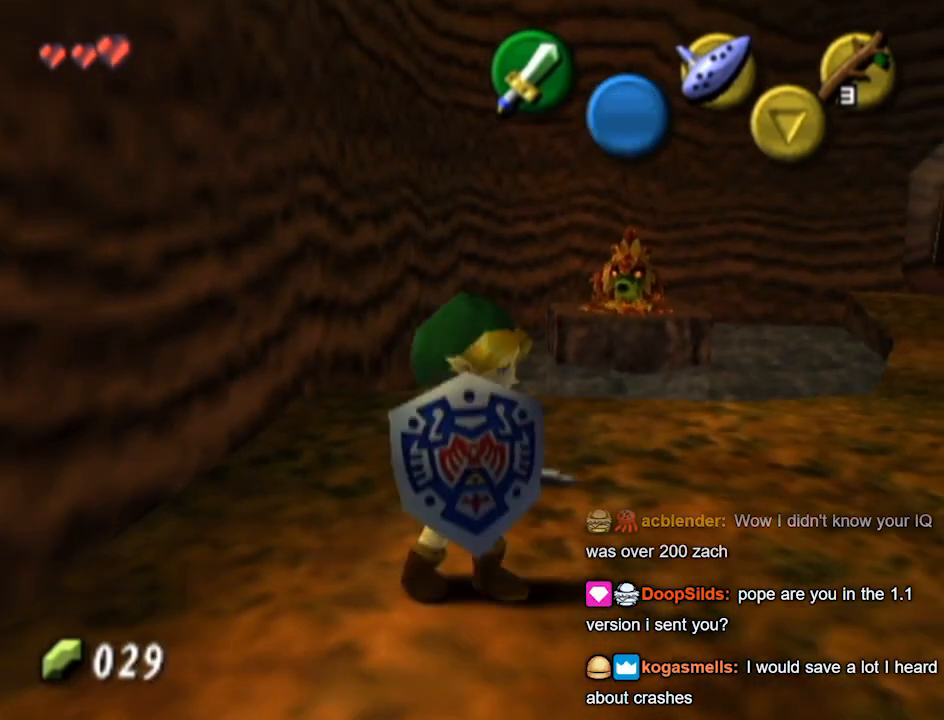
{"buttons": [], "left_stick": "center", "right_stick": "center", "events": [[267, "left_stick", "up"], [433, "left_stick", "center"]]}